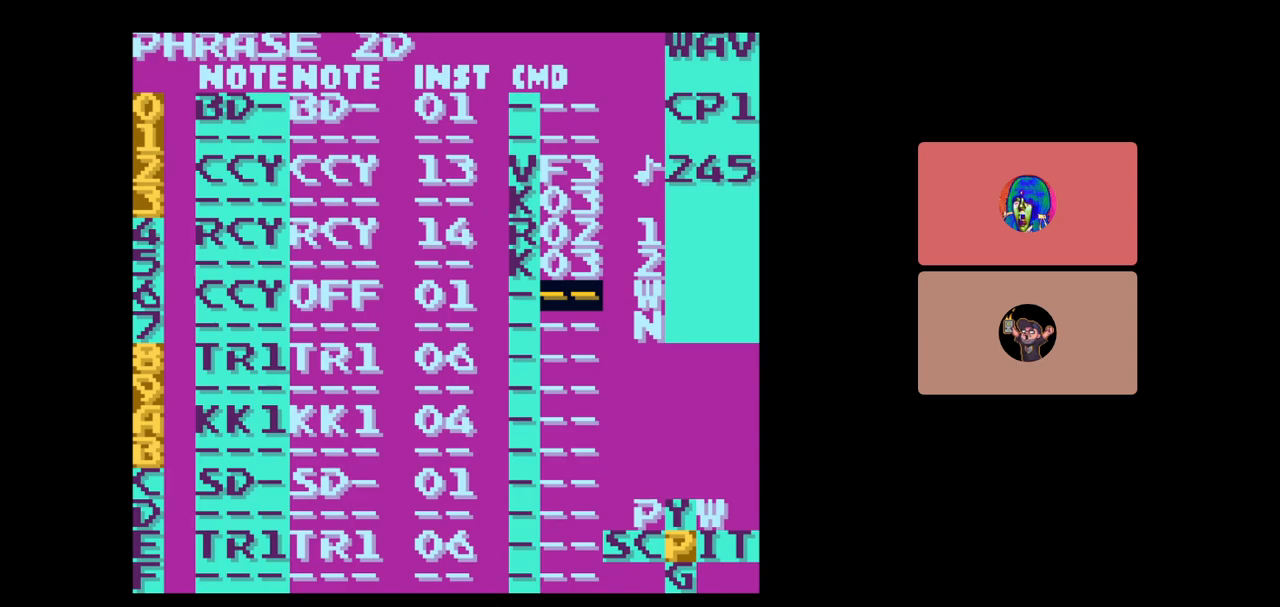
Gameplay with a controller (Nintendo layout); each line is a JSON object with the inputs held at the frame after it. "events" lists button and stick changes between this image and that frame as [ms after this image, input, new state], when the widget could be followed in between. Not read: L3 R3.
{"buttons": ["DPAD_RIGHT"], "events": [[17, "DPAD_LEFT", "down"], [150, "DPAD_LEFT", "up"], [217, "DPAD_LEFT", "down"], [283, "DPAD_LEFT", "up"], [417, "DPAD_RIGHT", "down"]]}
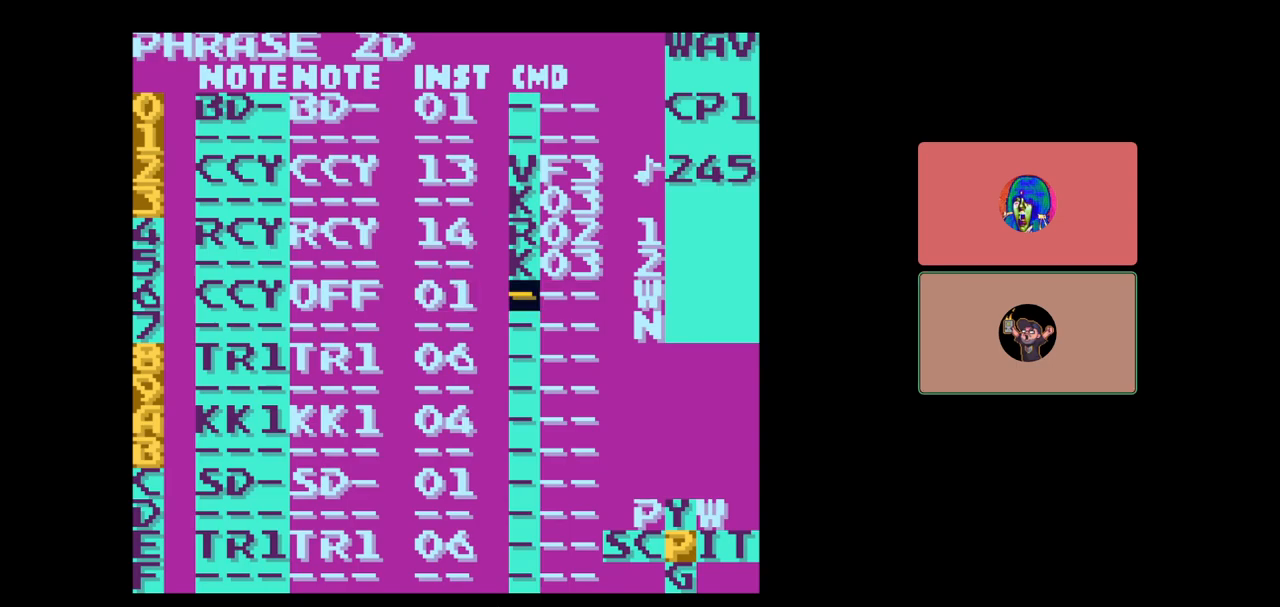
{"buttons": ["A"], "events": [[17, "DPAD_RIGHT", "up"], [300, "A", "down"]]}
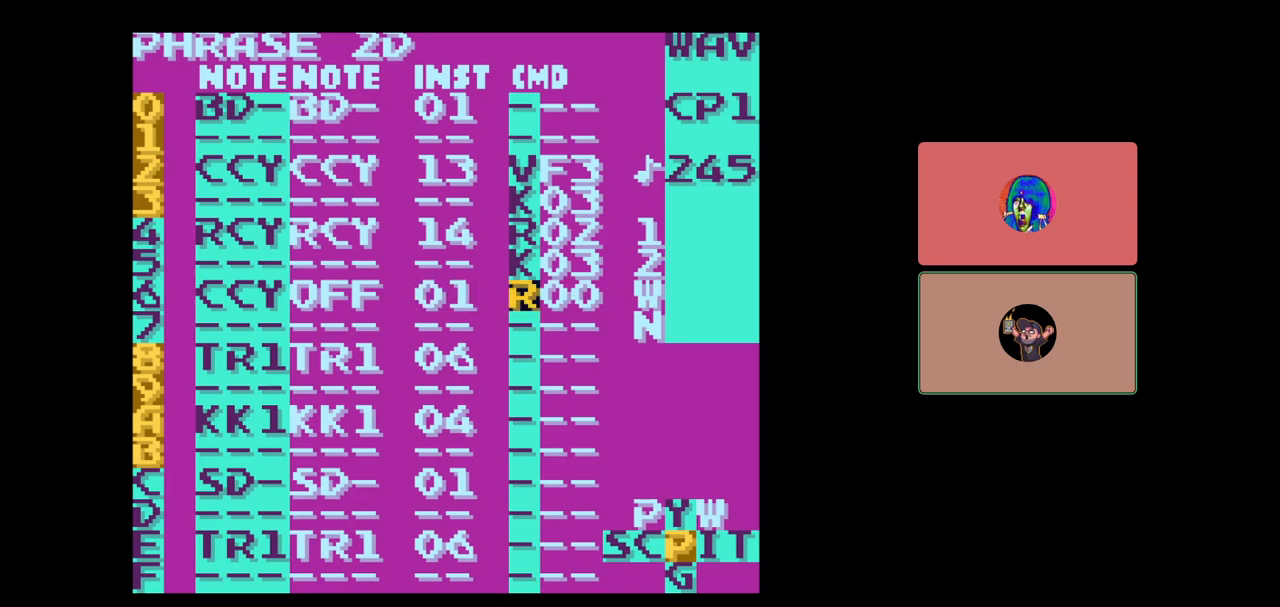
{"buttons": ["A"], "events": [[150, "A", "up"], [283, "DPAD_RIGHT", "down"], [350, "DPAD_RIGHT", "up"], [400, "A", "down"]]}
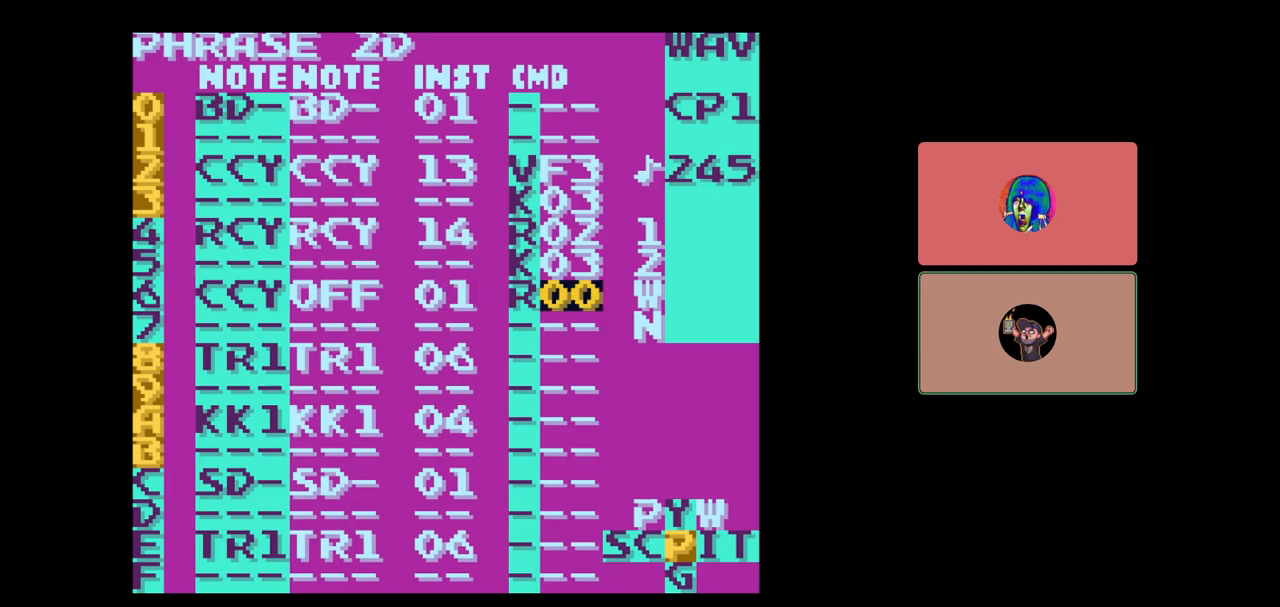
{"buttons": ["A"], "events": [[183, "DPAD_RIGHT", "down"], [367, "DPAD_RIGHT", "up"]]}
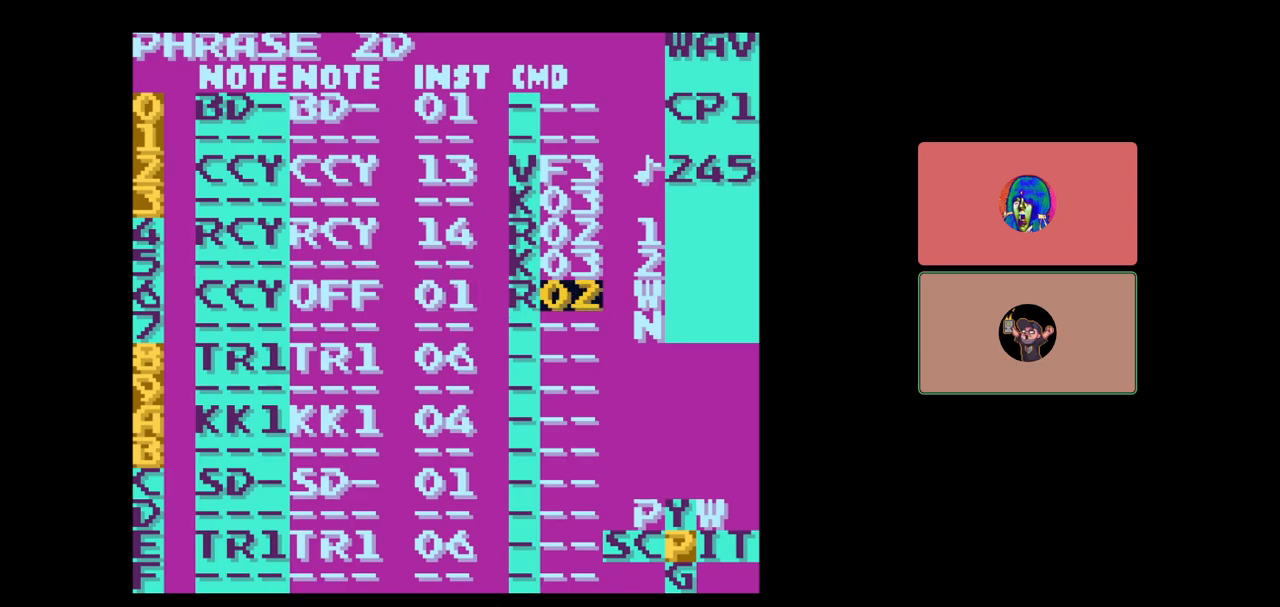
{"buttons": ["A"], "events": [[233, "DPAD_RIGHT", "down"], [350, "DPAD_RIGHT", "up"]]}
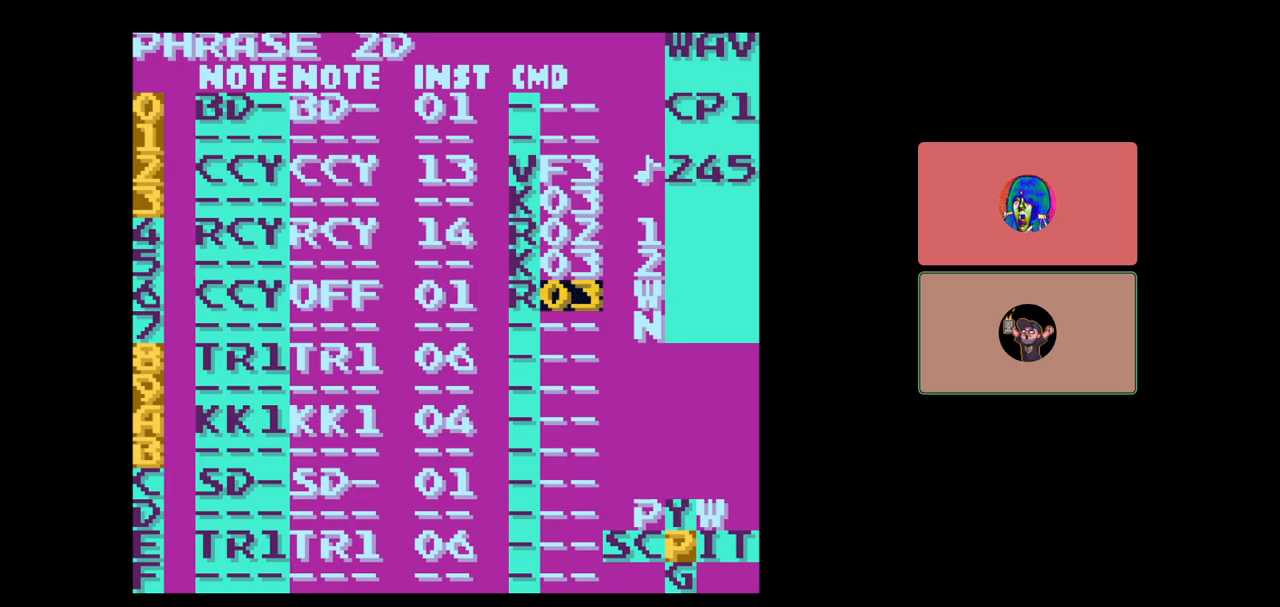
{"buttons": ["DPAD_LEFT"], "events": [[300, "A", "up"], [367, "DPAD_LEFT", "down"]]}
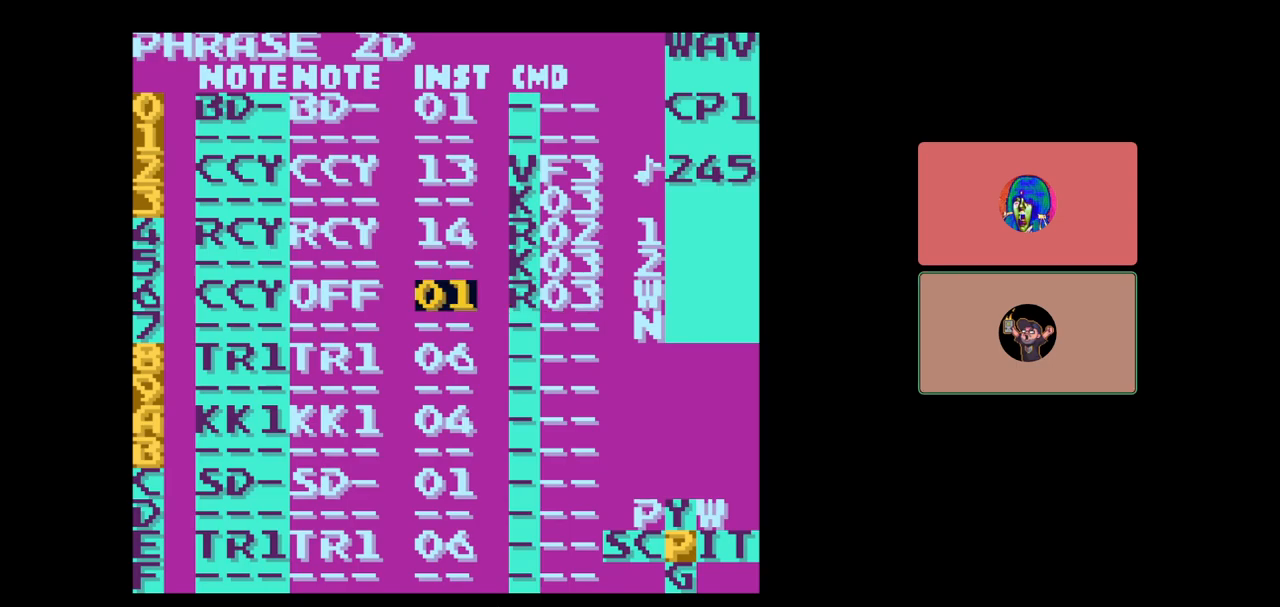
{"buttons": [], "events": [[83, "DPAD_LEFT", "up"], [350, "DPAD_RIGHT", "down"], [417, "DPAD_RIGHT", "up"]]}
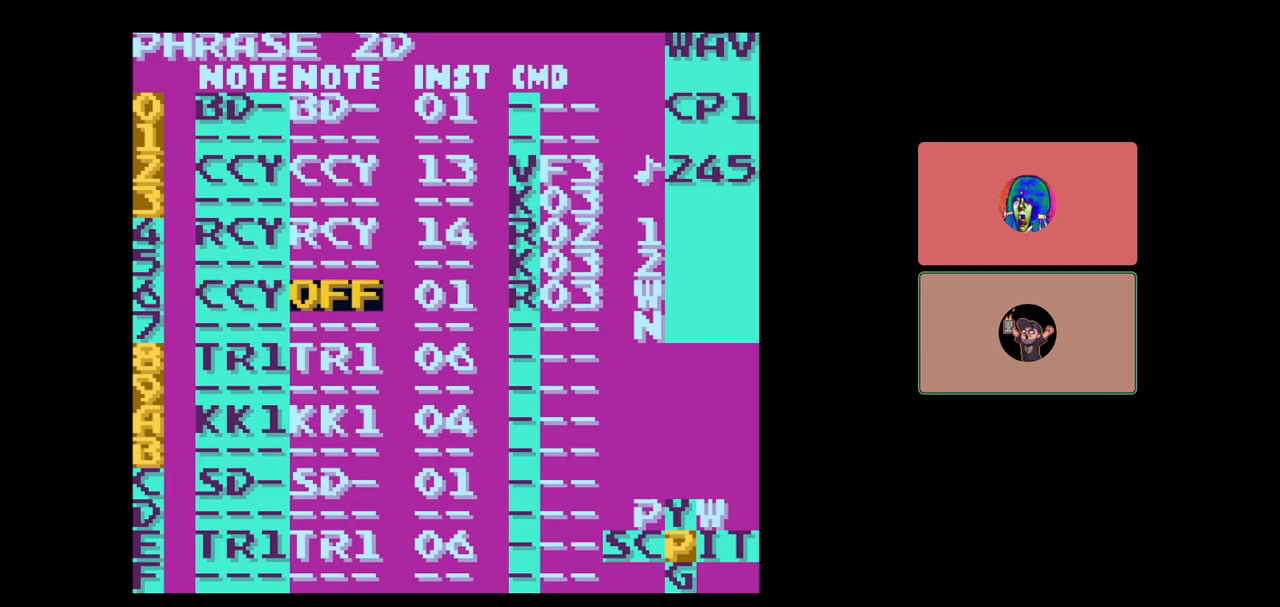
{"buttons": ["A", "DPAD_LEFT"], "events": [[33, "A", "down"], [433, "DPAD_LEFT", "down"]]}
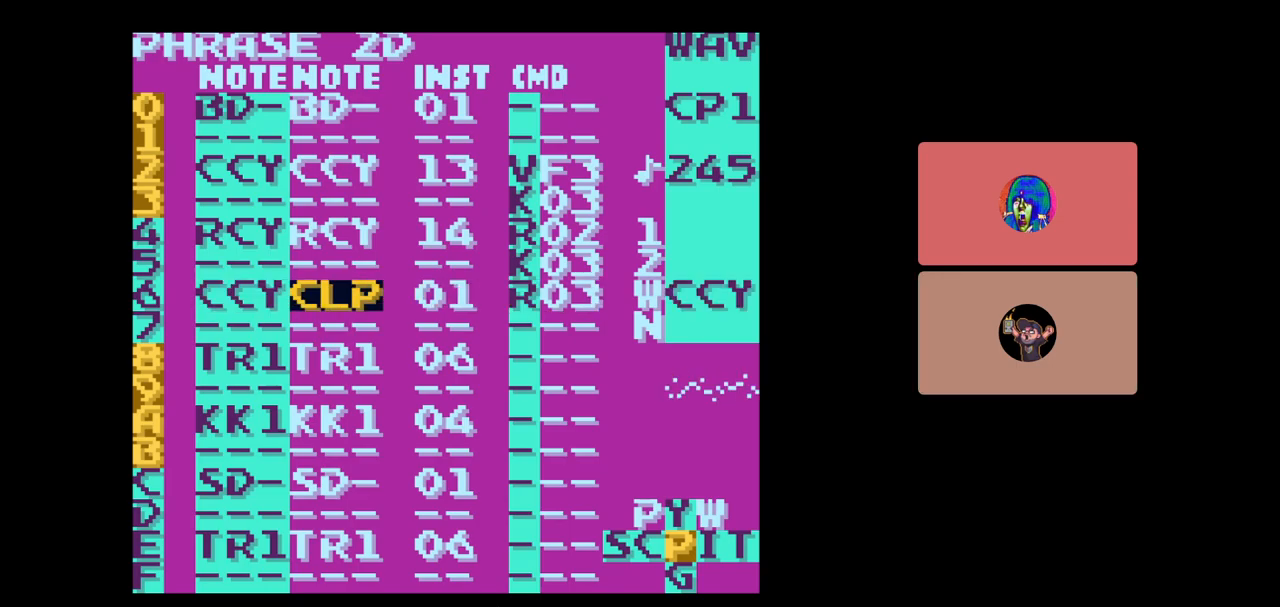
{"buttons": ["A"], "events": [[233, "DPAD_LEFT", "up"]]}
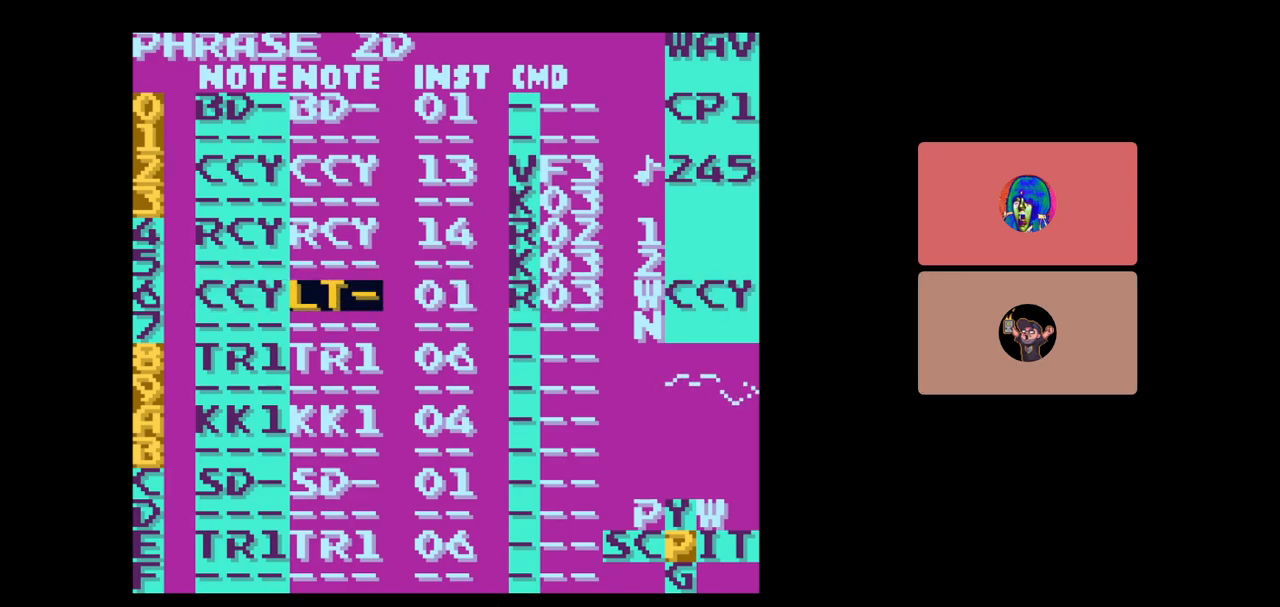
{"buttons": ["A"], "events": [[183, "DPAD_RIGHT", "down"], [317, "DPAD_RIGHT", "up"]]}
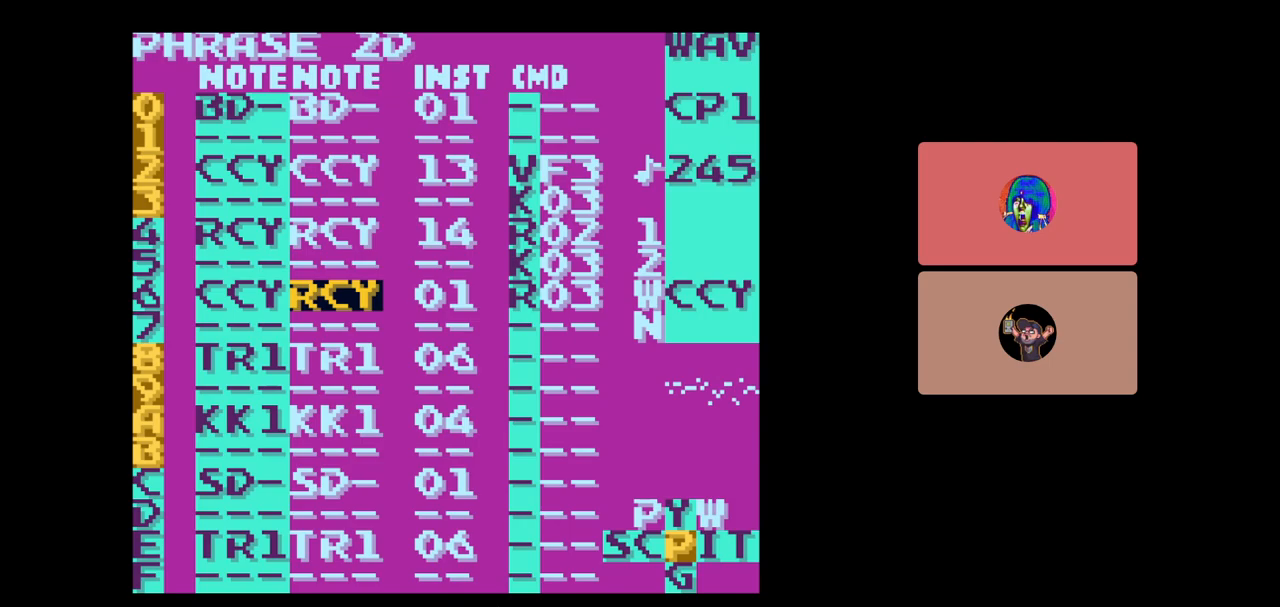
{"buttons": ["A"], "events": [[383, "DPAD_LEFT", "down"], [483, "DPAD_LEFT", "up"]]}
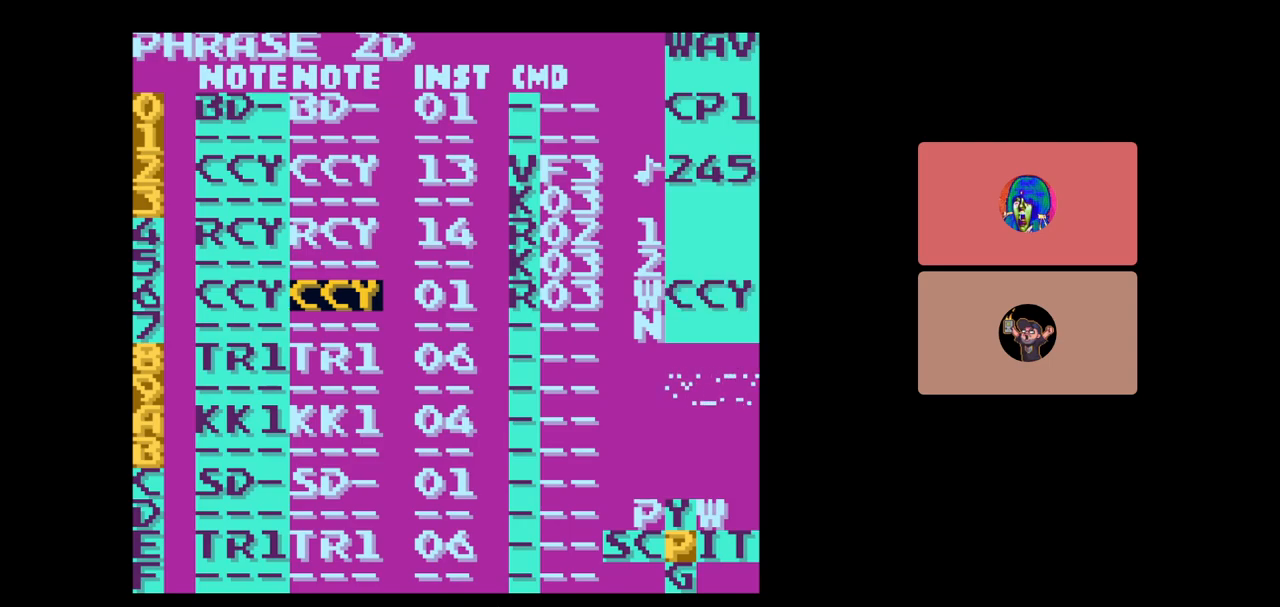
{"buttons": ["A"], "events": [[333, "DPAD_LEFT", "down"], [417, "DPAD_LEFT", "up"]]}
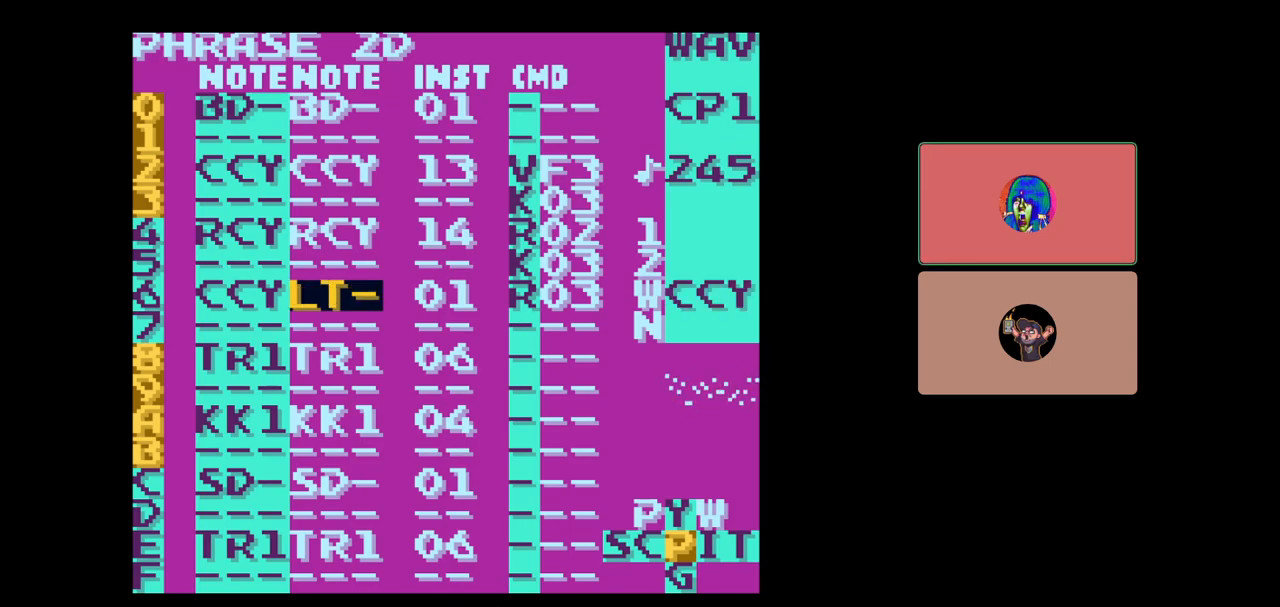
{"buttons": ["A"], "events": []}
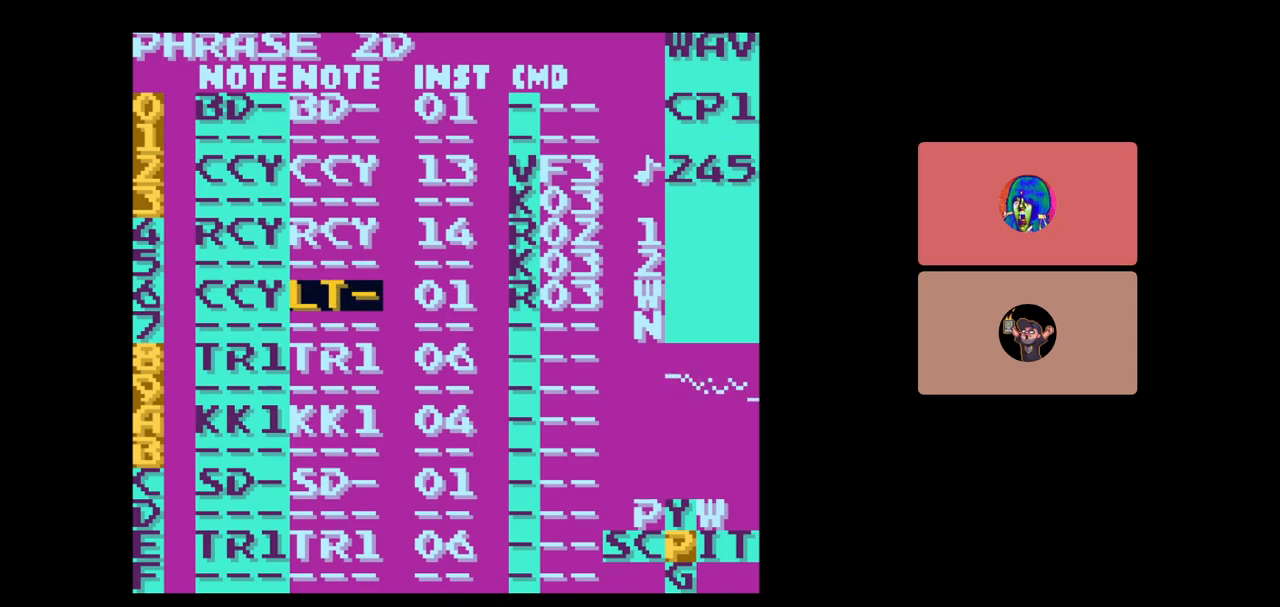
{"buttons": ["DPAD_RIGHT"], "events": [[100, "A", "up"], [500, "DPAD_RIGHT", "down"]]}
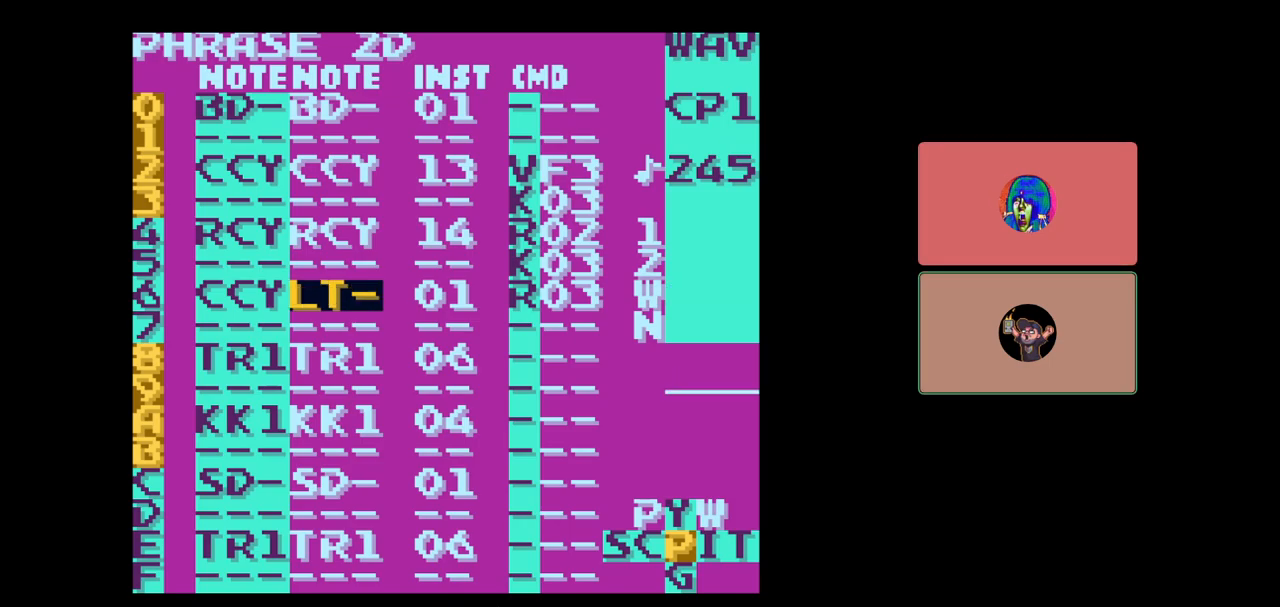
{"buttons": [], "events": [[150, "DPAD_RIGHT", "up"]]}
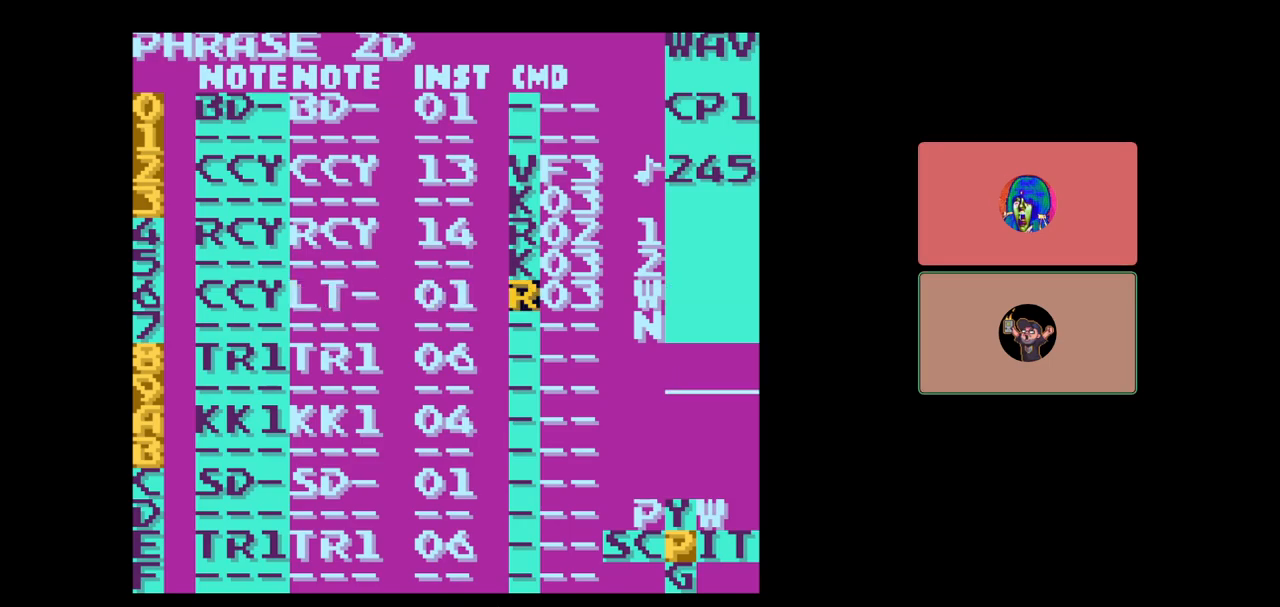
{"buttons": ["START"], "events": [[400, "START", "down"]]}
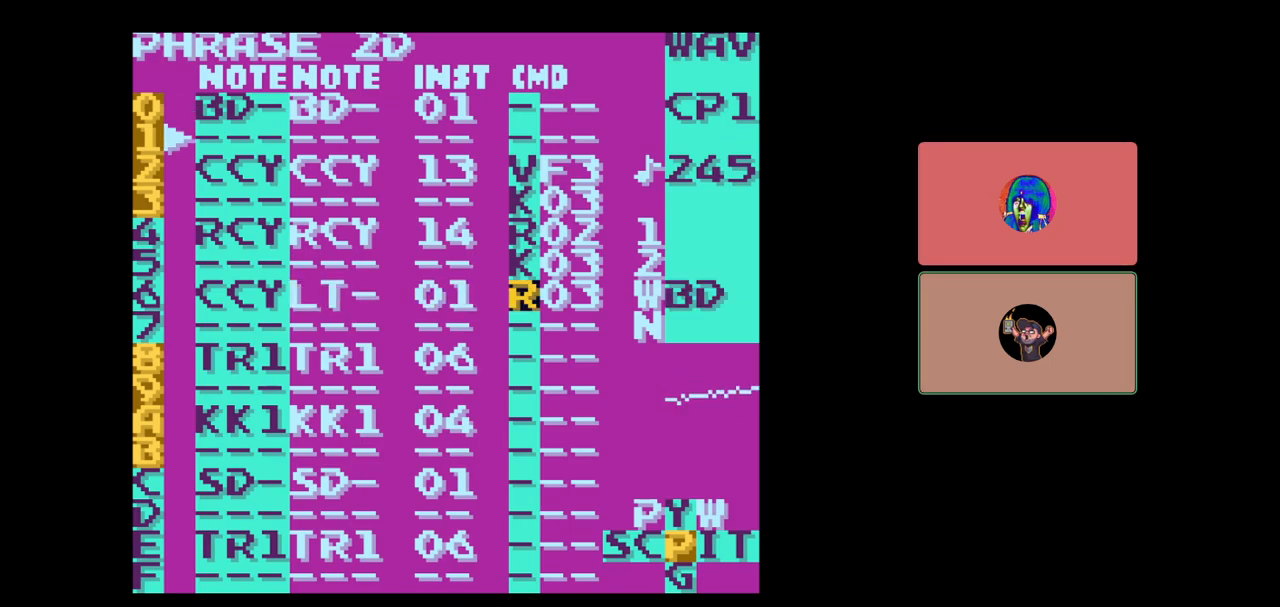
{"buttons": [], "events": [[67, "START", "up"]]}
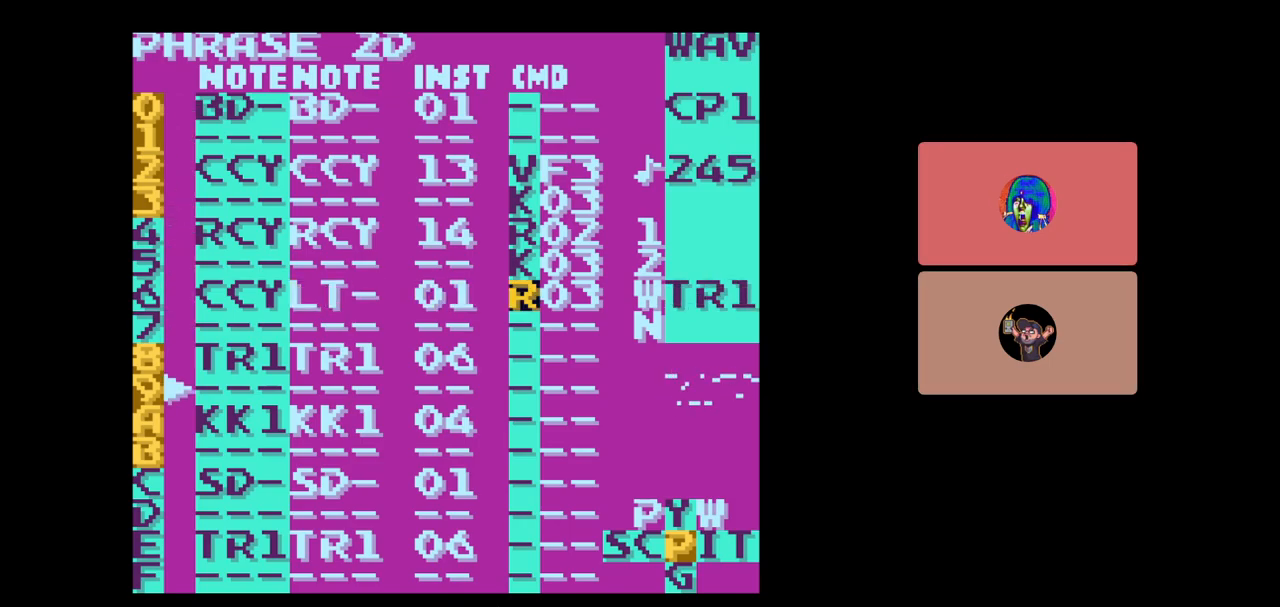
{"buttons": [], "events": []}
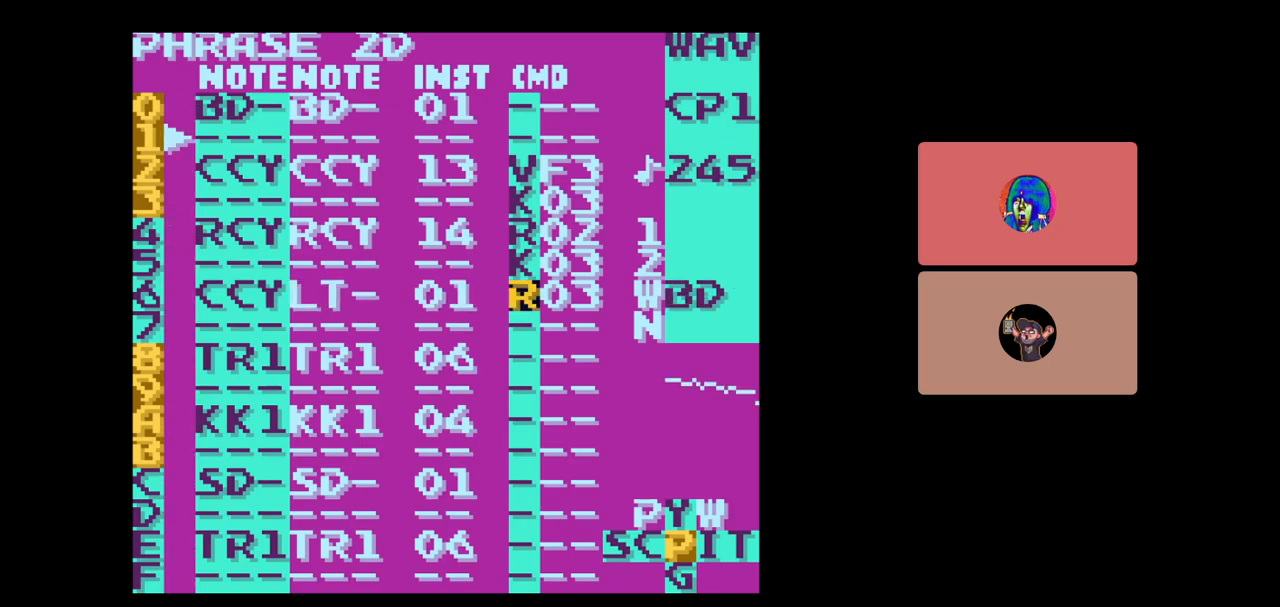
{"buttons": [], "events": []}
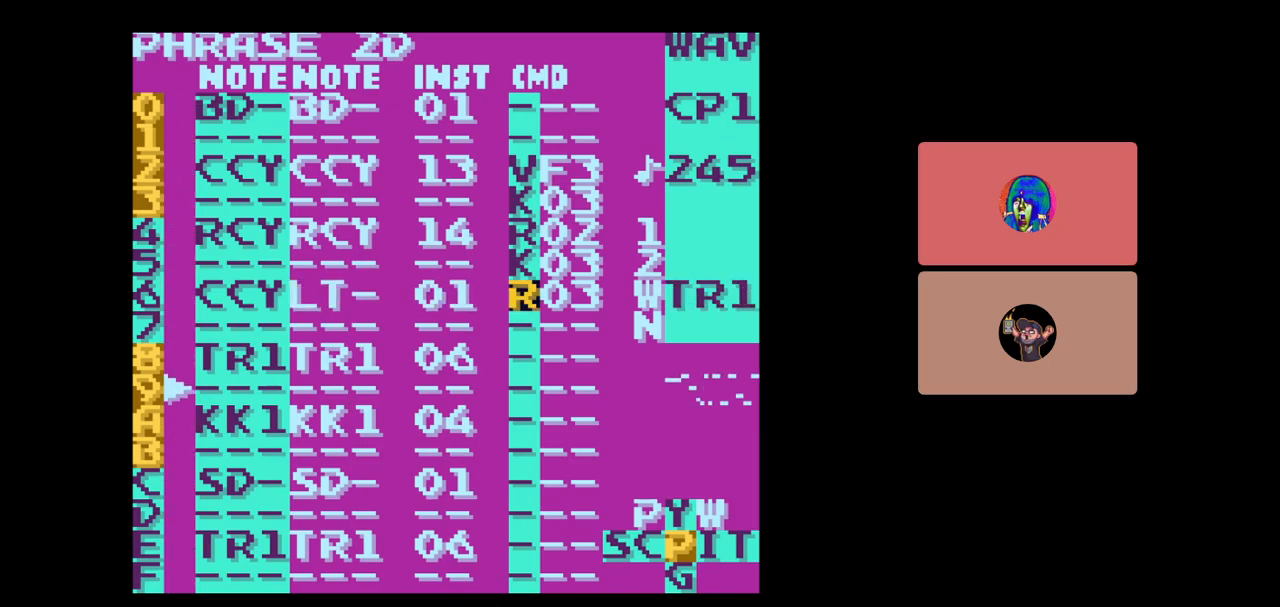
{"buttons": ["SELECT"], "events": [[233, "START", "down"], [433, "START", "up"], [500, "SELECT", "down"]]}
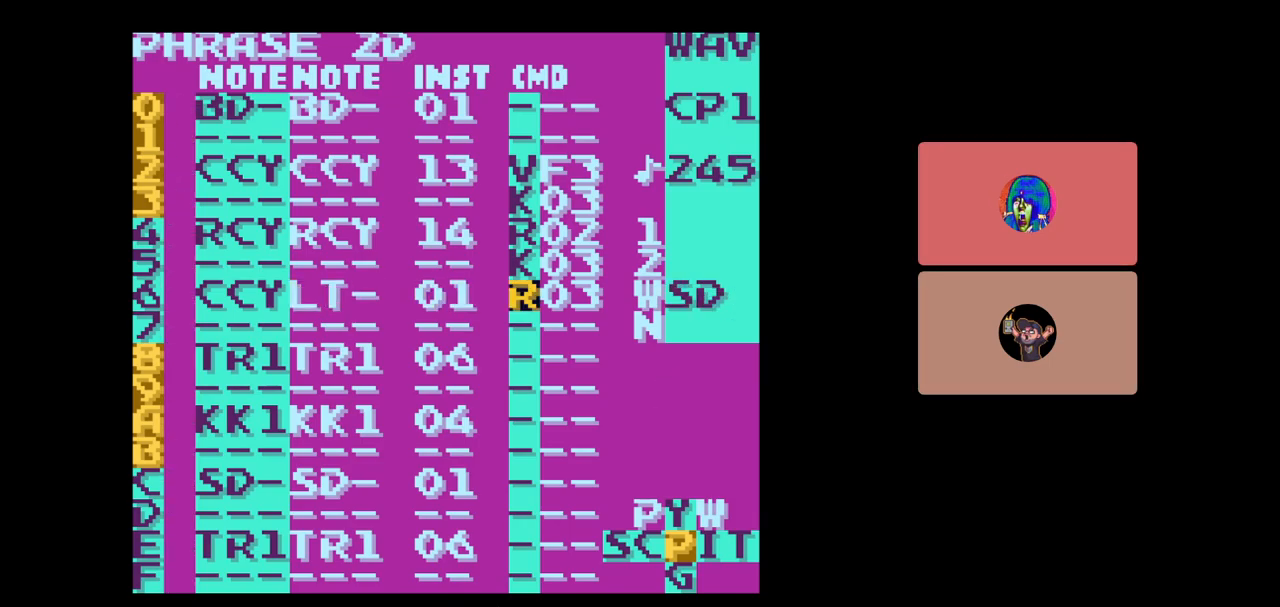
{"buttons": [], "events": [[67, "DPAD_LEFT", "down"], [183, "DPAD_LEFT", "up"], [400, "SELECT", "up"]]}
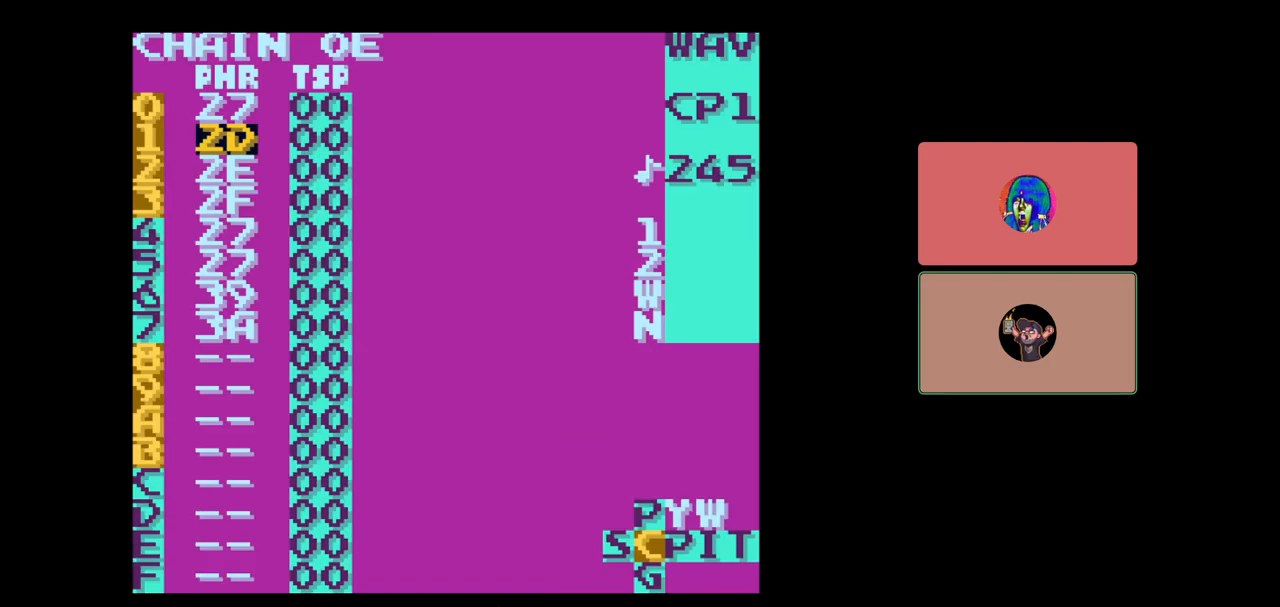
{"buttons": [], "events": [[233, "DPAD_UP", "down"], [367, "DPAD_UP", "up"]]}
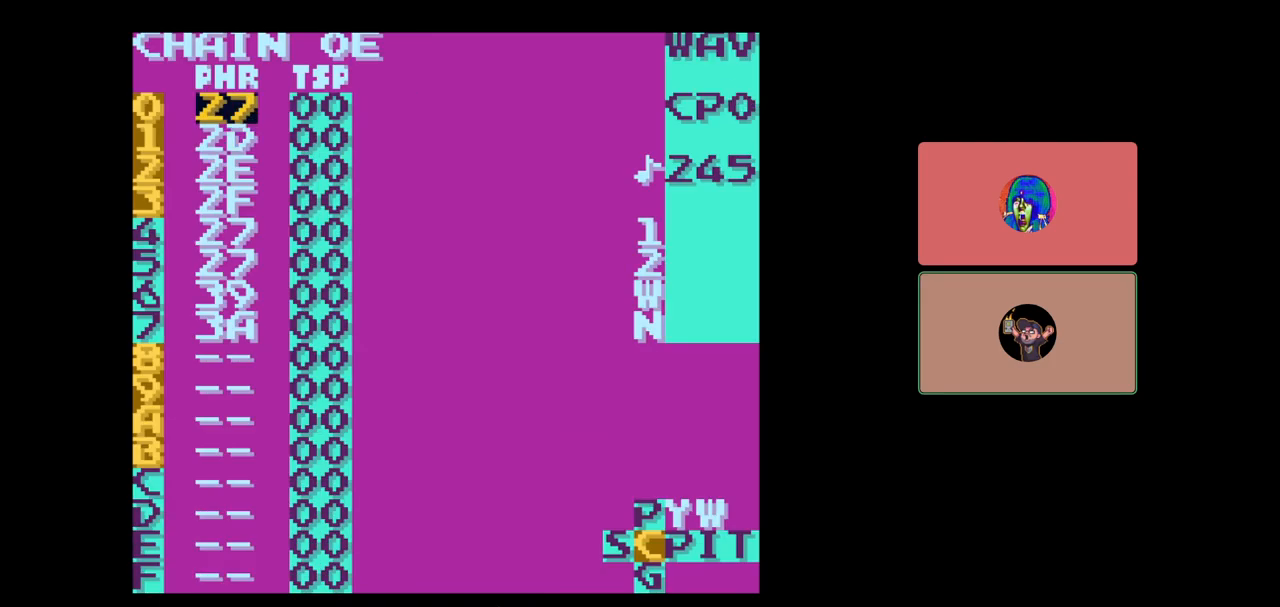
{"buttons": [], "events": []}
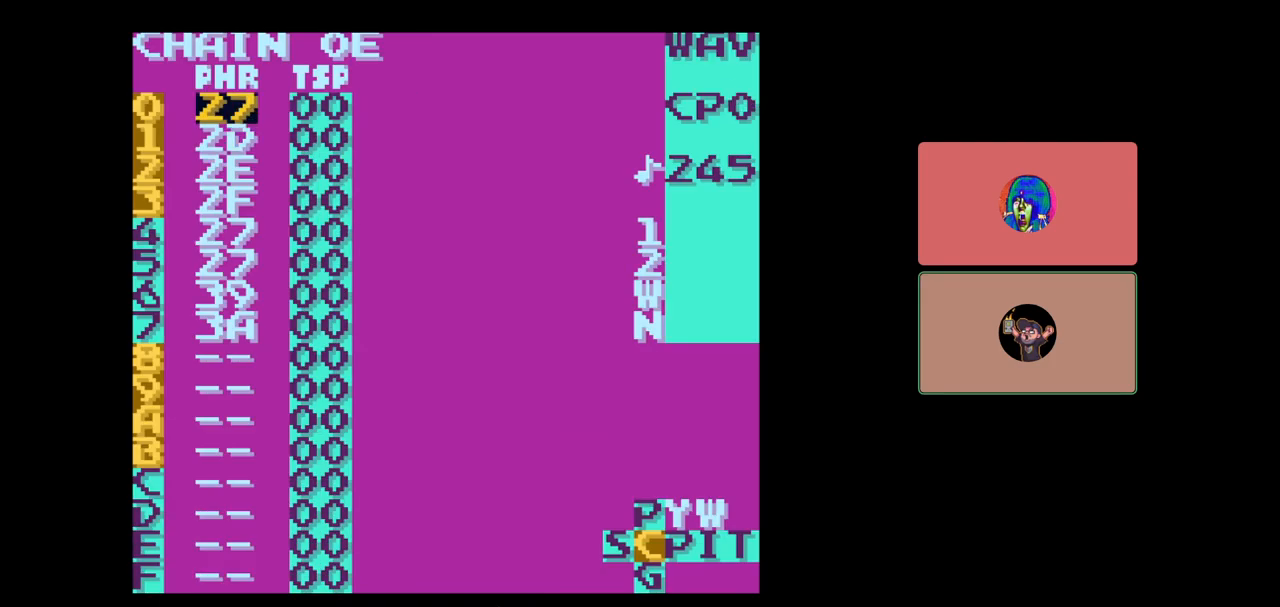
{"buttons": ["SELECT"], "events": [[250, "SELECT", "down"], [333, "DPAD_LEFT", "down"], [433, "DPAD_LEFT", "up"]]}
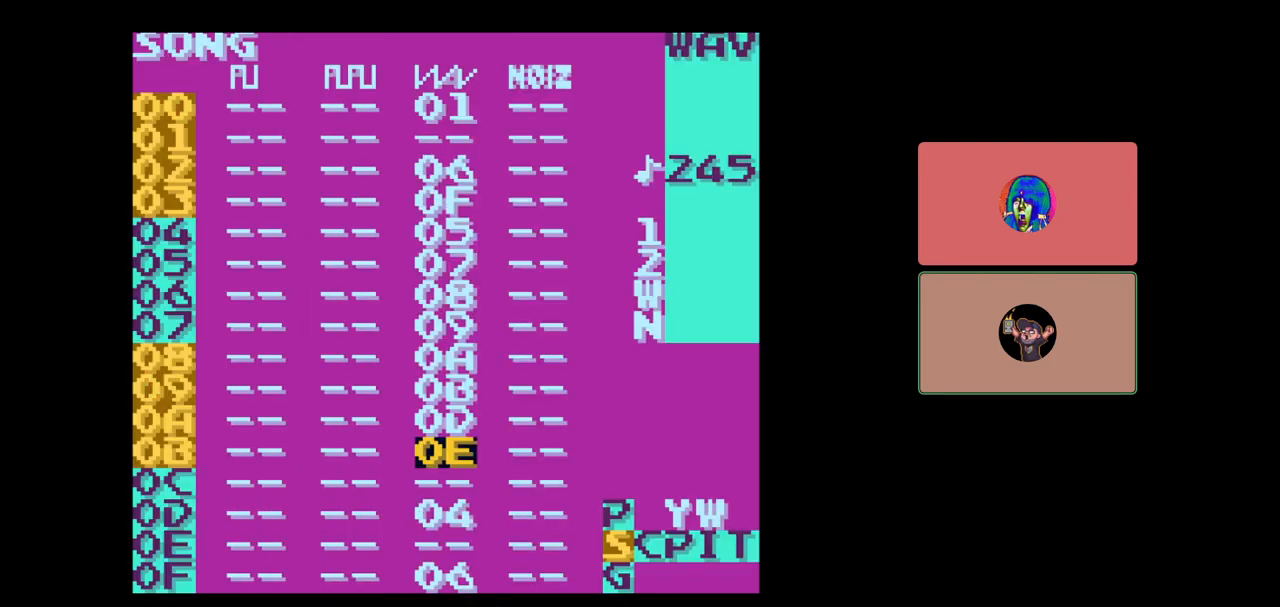
{"buttons": ["START"], "events": [[67, "SELECT", "up"], [333, "DPAD_UP", "down"], [400, "DPAD_UP", "up"], [400, "START", "down"]]}
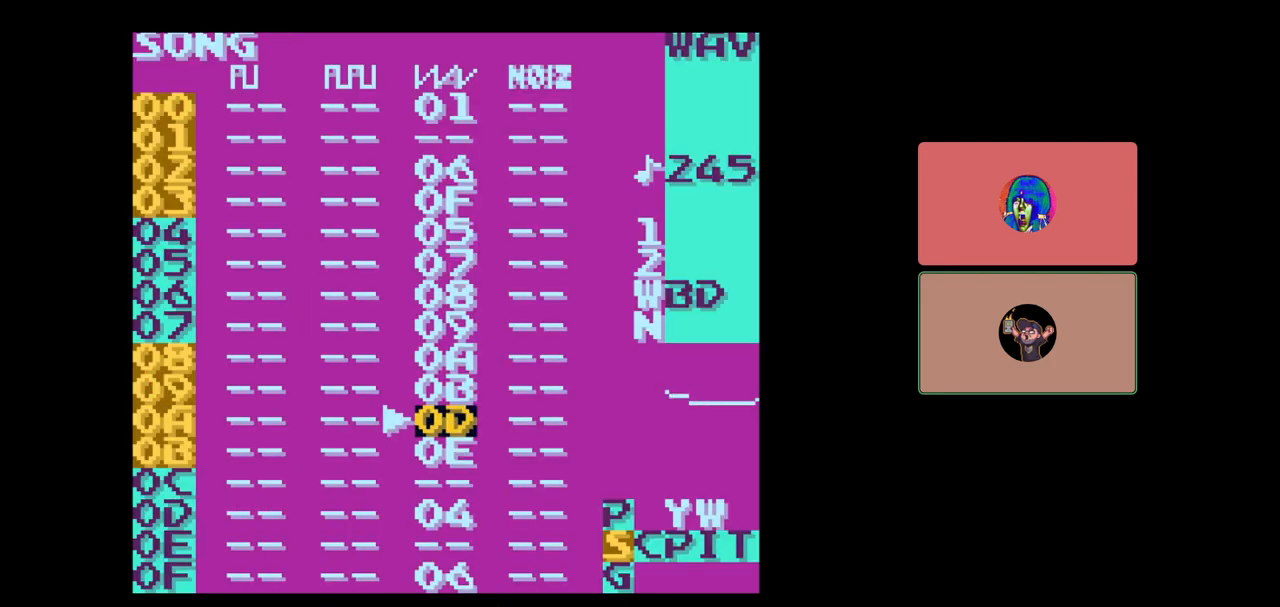
{"buttons": ["SELECT"], "events": [[100, "START", "up"], [433, "SELECT", "down"]]}
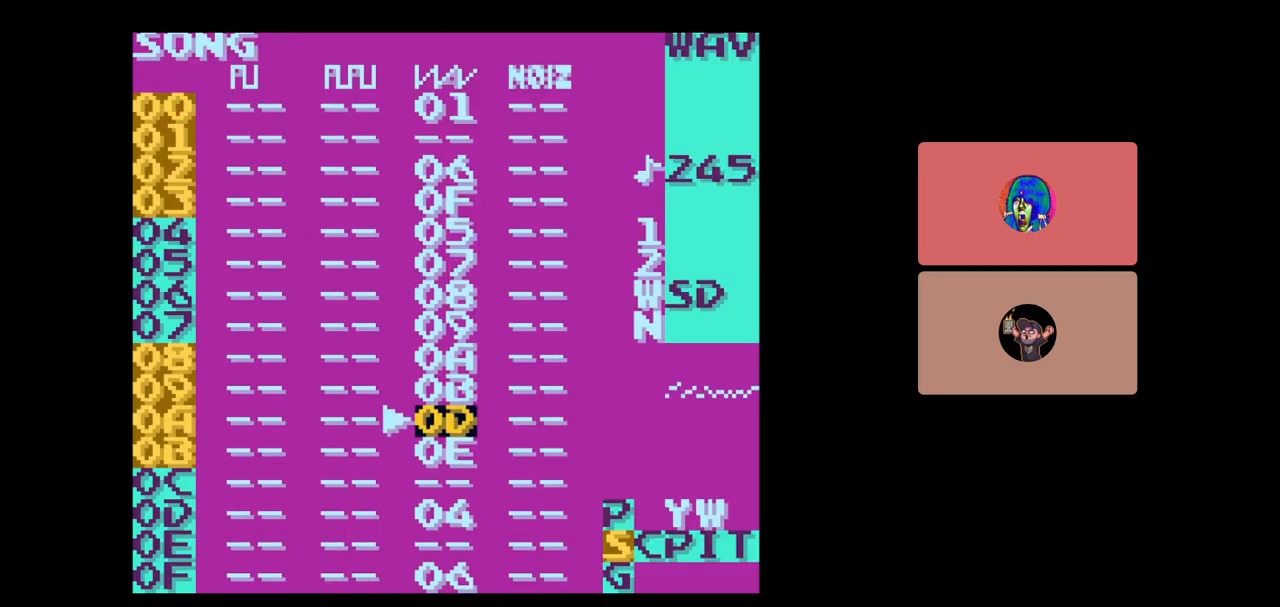
{"buttons": [], "events": [[50, "DPAD_RIGHT", "down"], [133, "DPAD_RIGHT", "up"], [250, "SELECT", "up"]]}